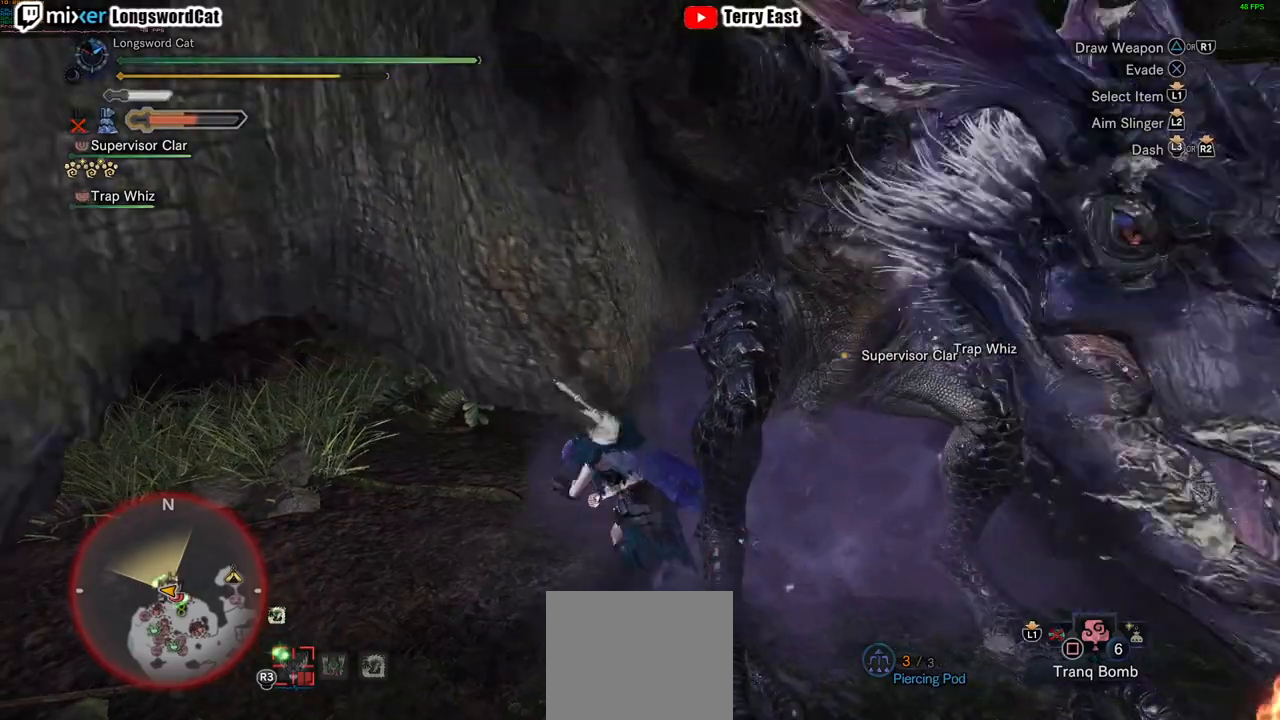
Gameplay with a controller (PlayStation layout); each line is a JSON object with the inputs held at the frame after it. "events" lists button and stick changes between this image and that frame as [ms after this image, input, new state], when the widget could be followed in between.
{"buttons": ["CROSS"], "left_stick": "down-right", "right_stick": "center", "events": [[66, "left_stick", "down-left"], [150, "right_stick", "right"], [167, "CROSS", "up"], [167, "left_stick", "down"], [317, "CROSS", "down"], [333, "left_stick", "down-right"], [333, "right_stick", "center"]]}
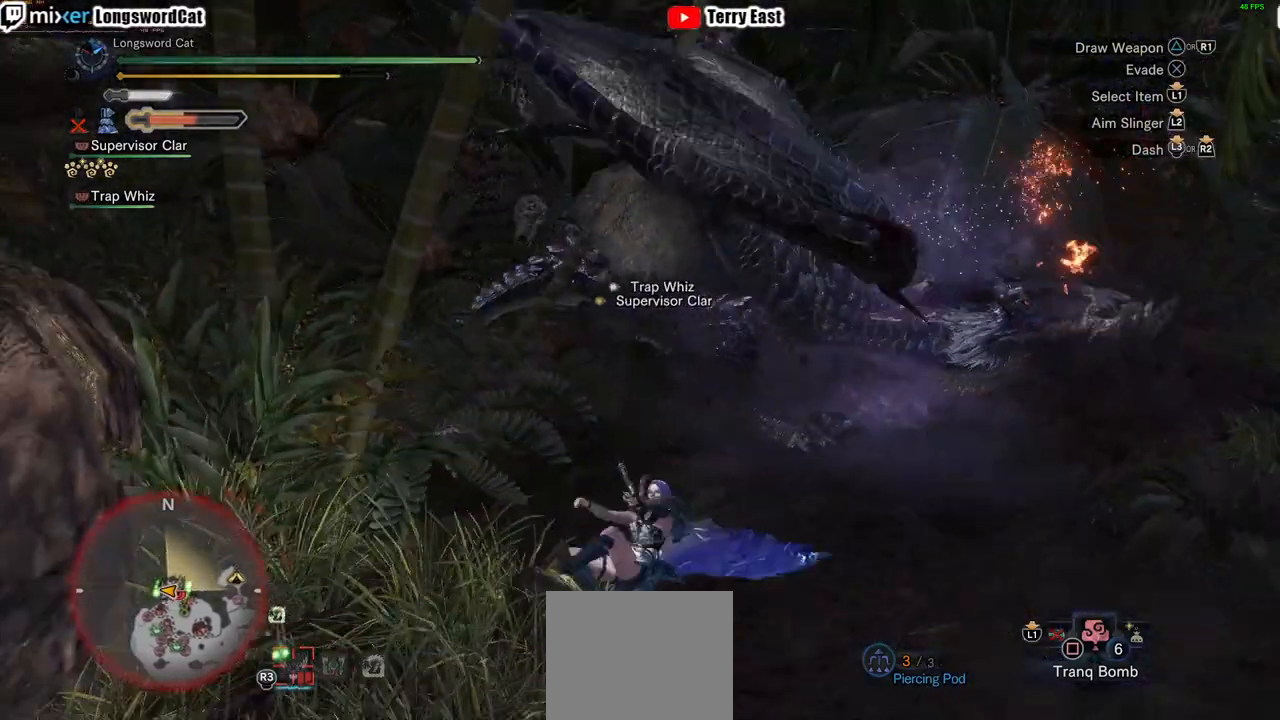
{"buttons": ["R2"], "left_stick": "up-right", "right_stick": "center", "events": [[67, "left_stick", "up-right"], [134, "CROSS", "up"], [184, "left_stick", "up"], [234, "R2", "down"], [417, "left_stick", "up-right"]]}
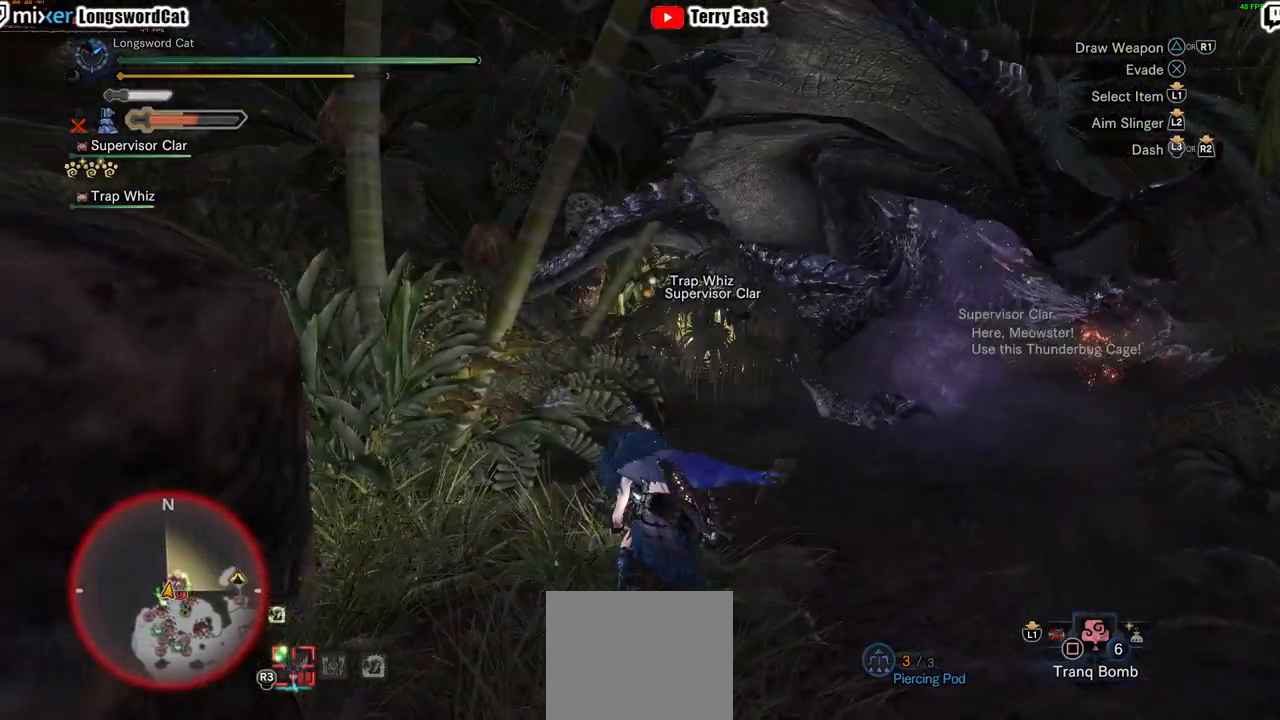
{"buttons": ["R2"], "left_stick": "up-right", "right_stick": "center", "events": [[133, "right_stick", "right"], [267, "right_stick", "center"]]}
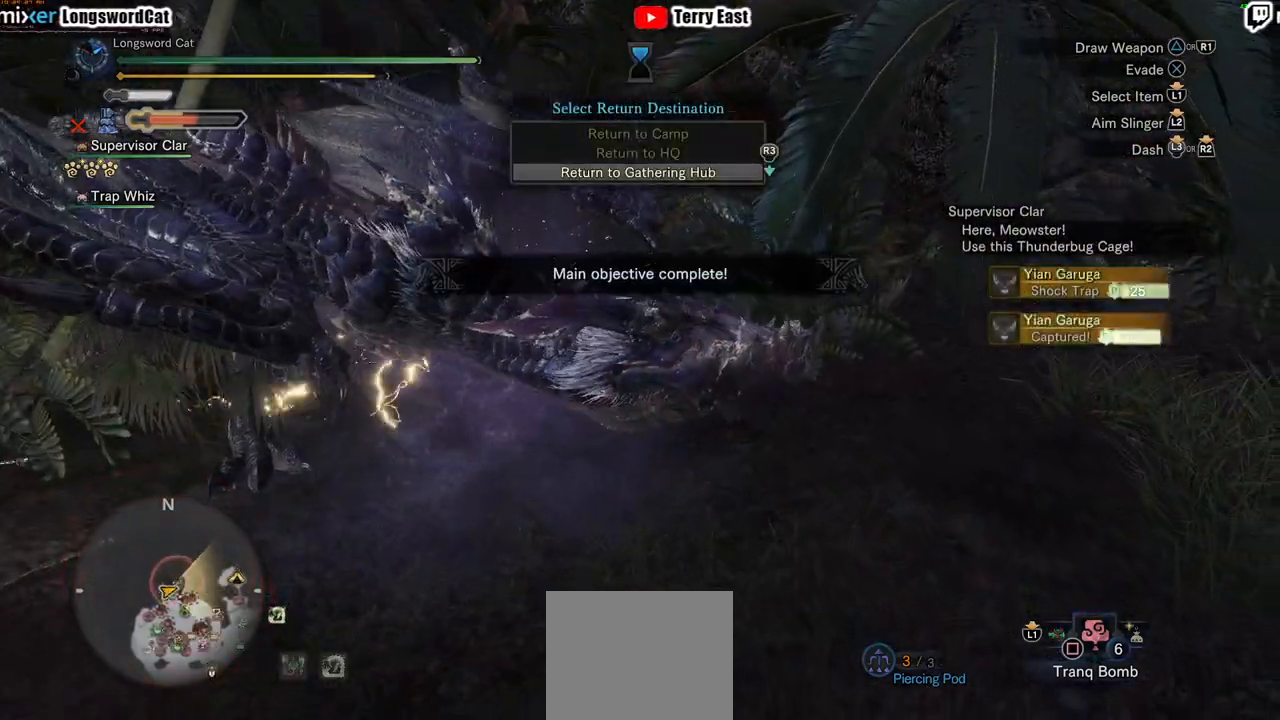
{"buttons": [], "left_stick": "center", "right_stick": "center", "events": [[50, "R2", "up"], [134, "left_stick", "center"]]}
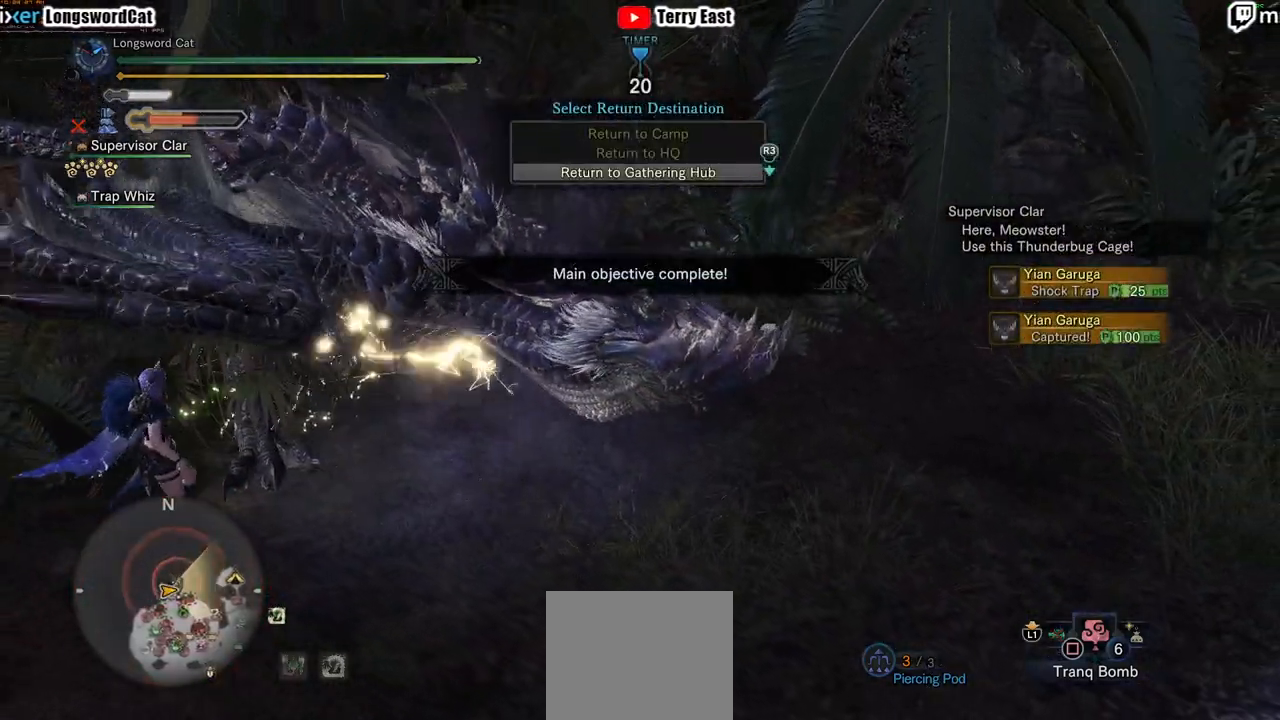
{"buttons": [], "left_stick": "center", "right_stick": "center", "events": []}
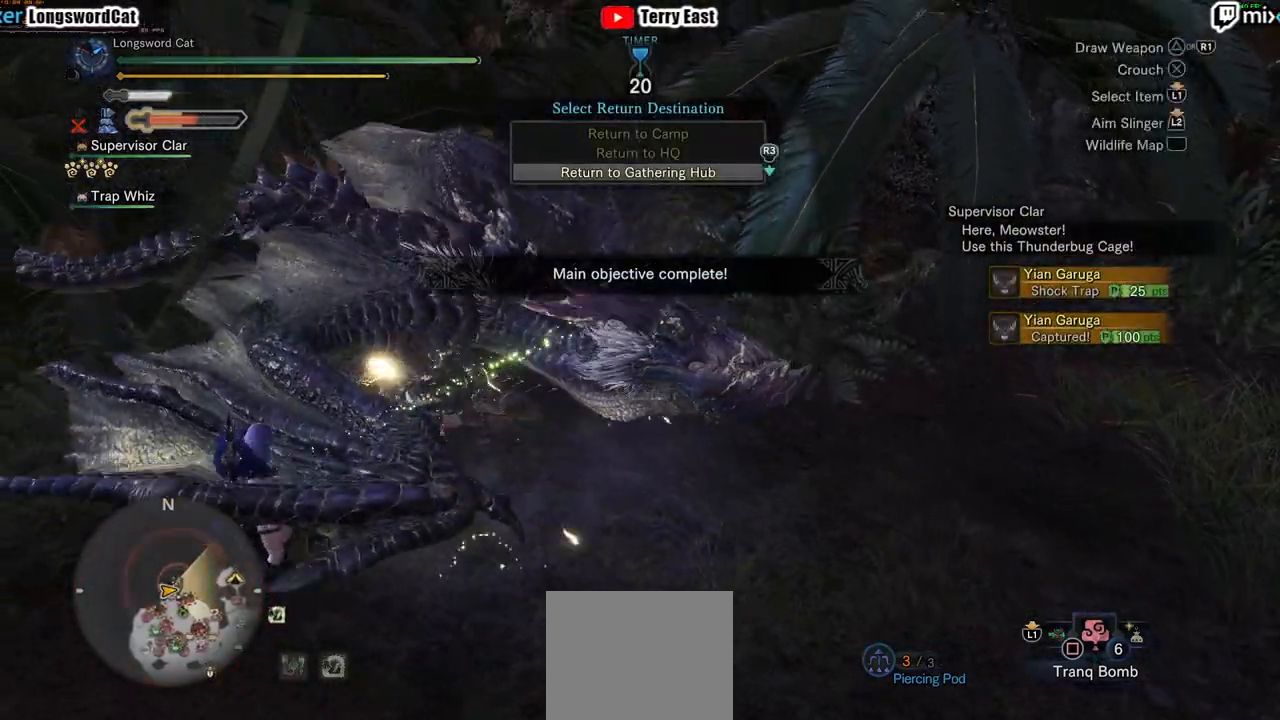
{"buttons": [], "left_stick": "center", "right_stick": "center", "events": [[150, "START", "down"], [250, "START", "up"]]}
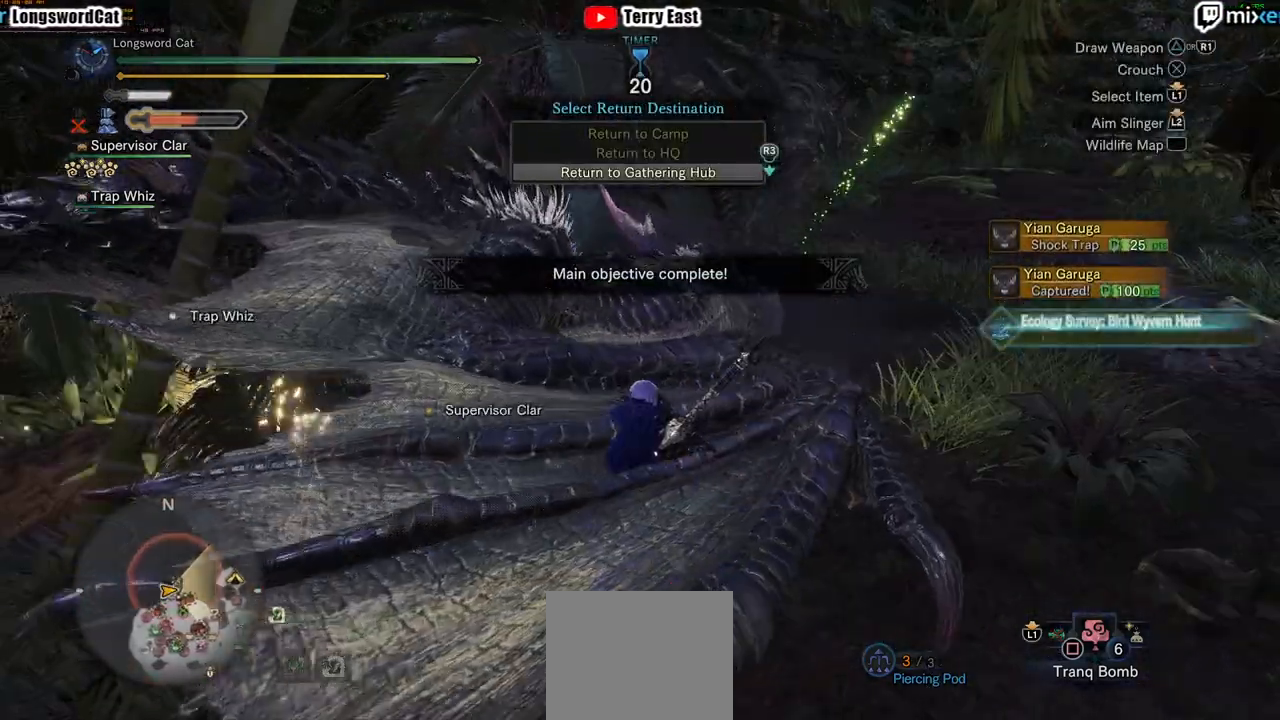
{"buttons": ["R2"], "left_stick": "down-right", "right_stick": "center", "events": [[267, "left_stick", "down-right"], [383, "R2", "down"]]}
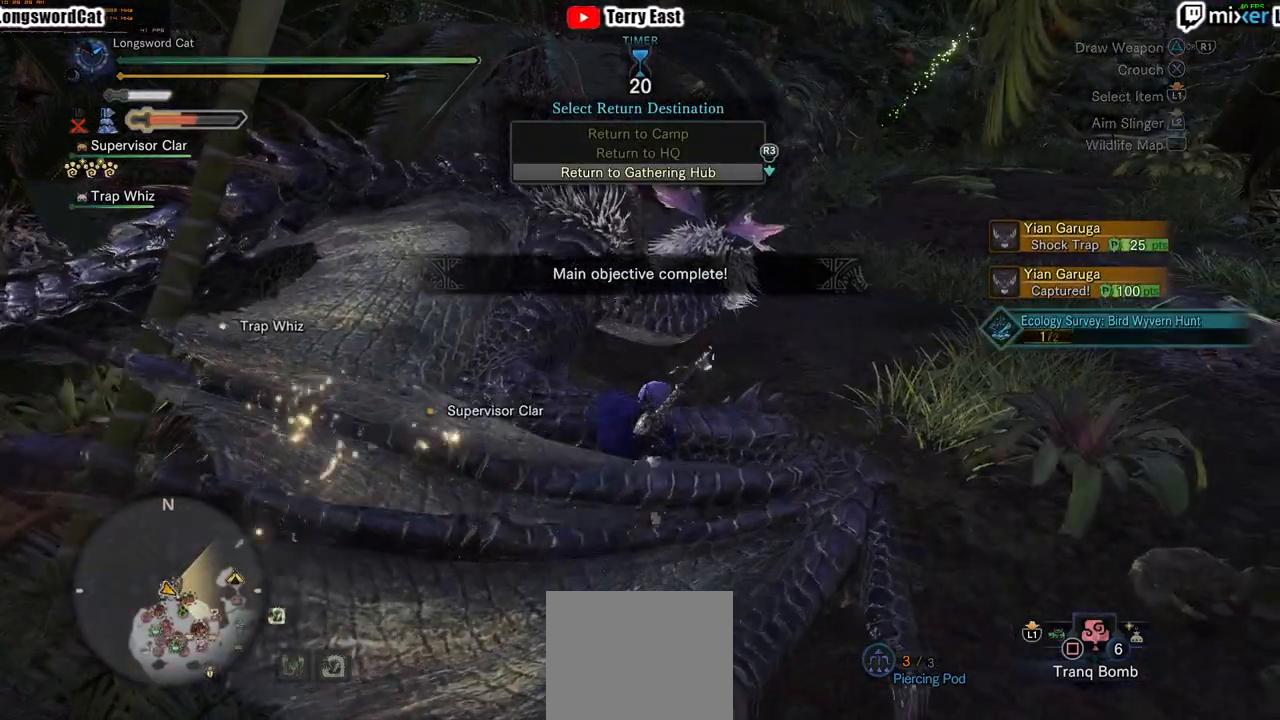
{"buttons": [], "left_stick": "down-right", "right_stick": "center"}
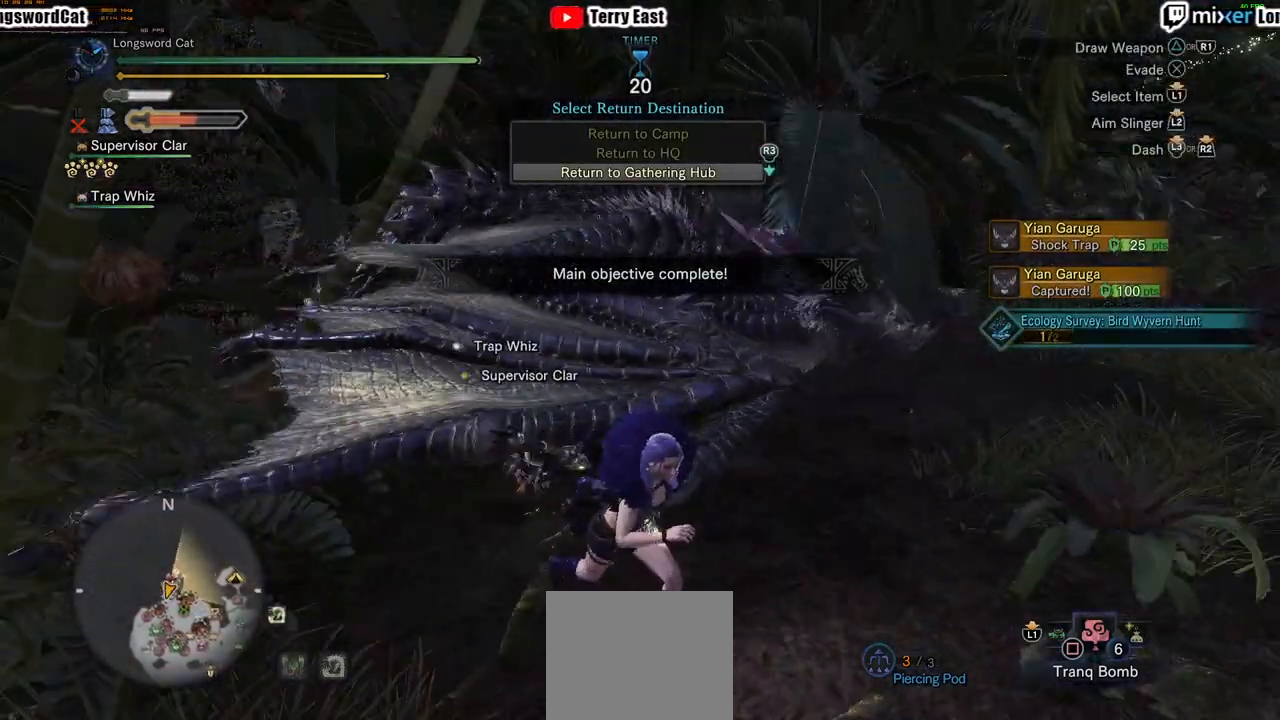
{"buttons": [], "left_stick": "center", "right_stick": "center", "events": [[167, "left_stick", "center"]]}
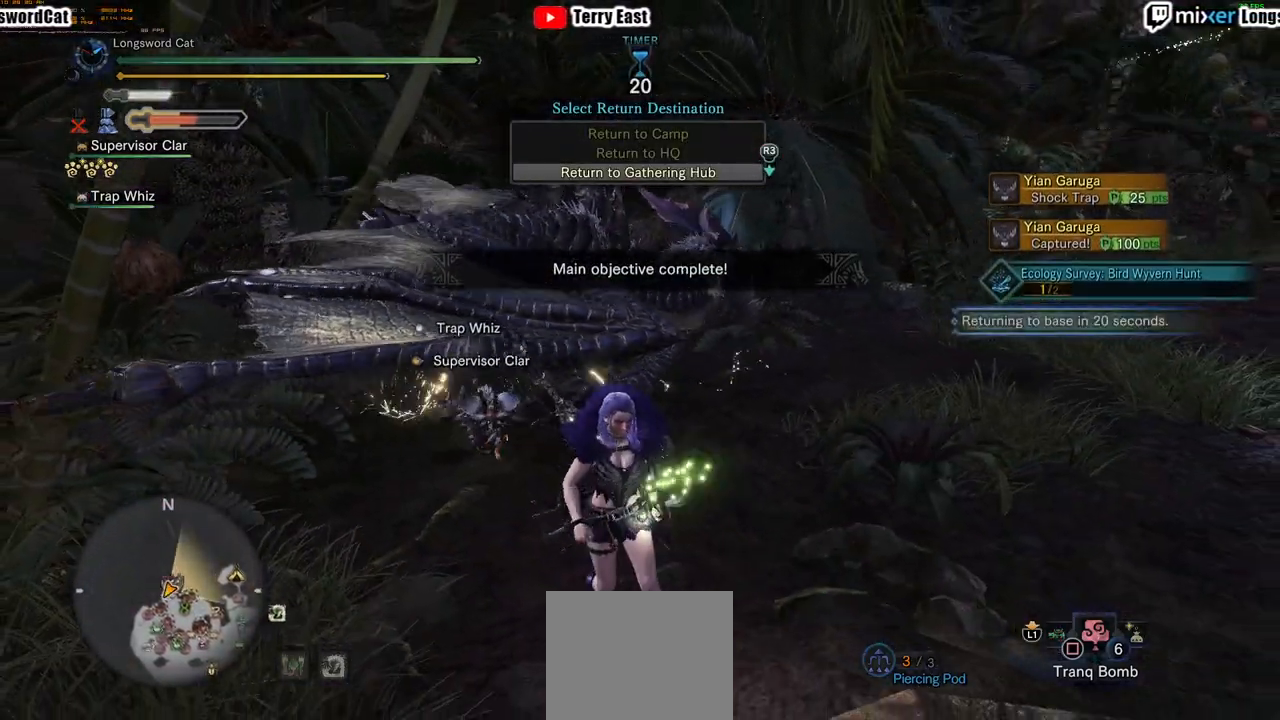
{"buttons": [], "left_stick": "center", "right_stick": "up-left", "events": [[384, "right_stick", "up-left"]]}
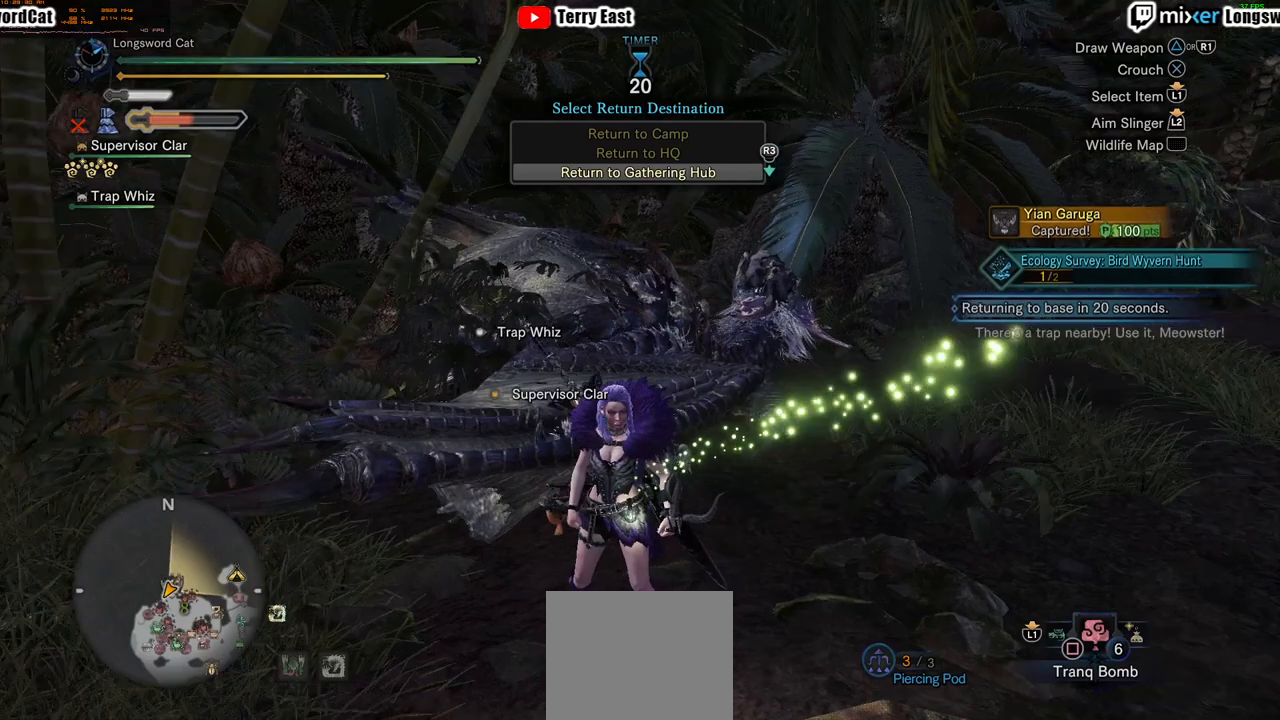
{"buttons": [], "left_stick": "center", "right_stick": "center", "events": [[17, "right_stick", "center"], [300, "START", "down"], [400, "START", "up"]]}
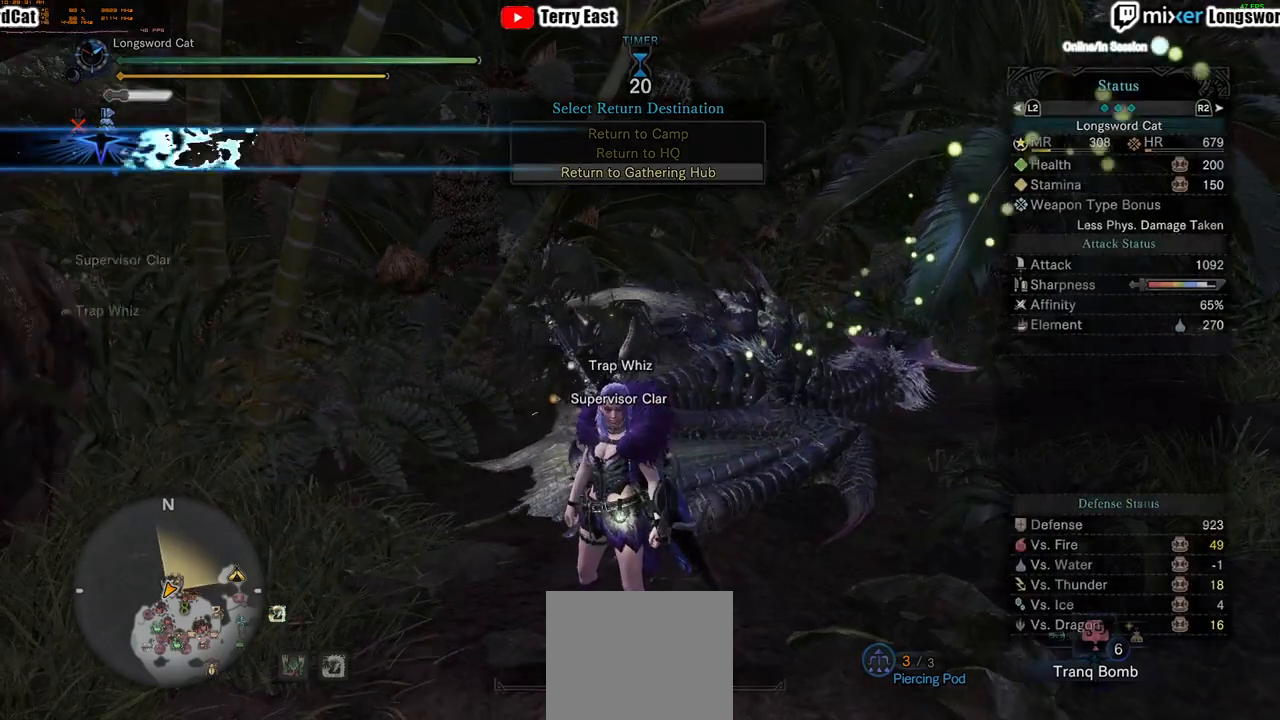
{"buttons": [], "left_stick": "center", "right_stick": "center", "events": []}
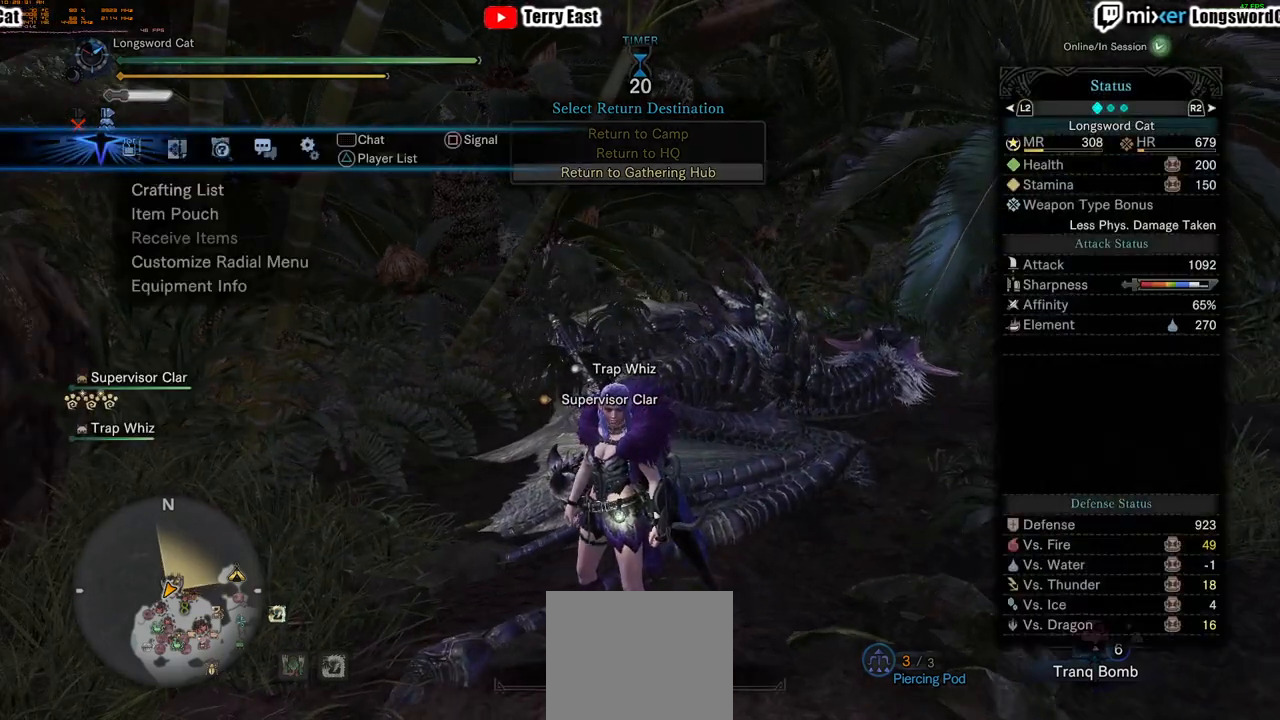
{"buttons": ["R2"], "left_stick": "center", "right_stick": "center", "events": [[484, "R2", "down"]]}
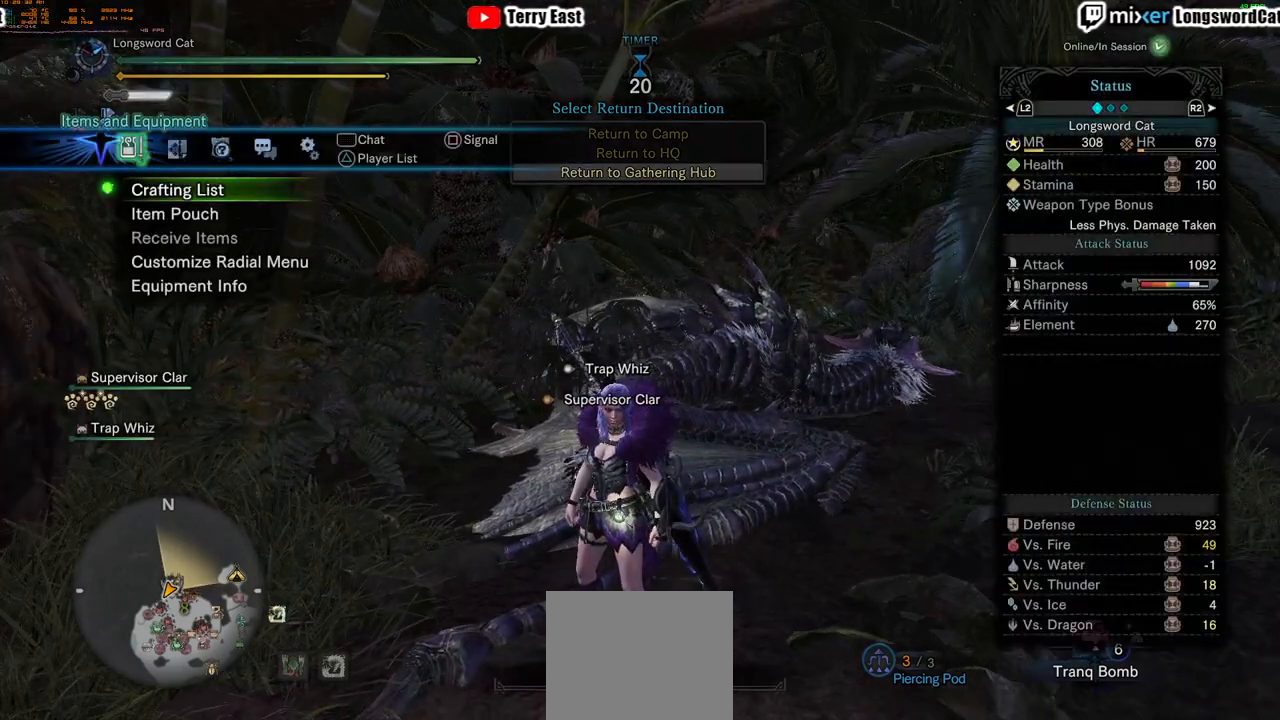
{"buttons": [], "left_stick": "center", "right_stick": "center", "events": [[133, "R2", "up"]]}
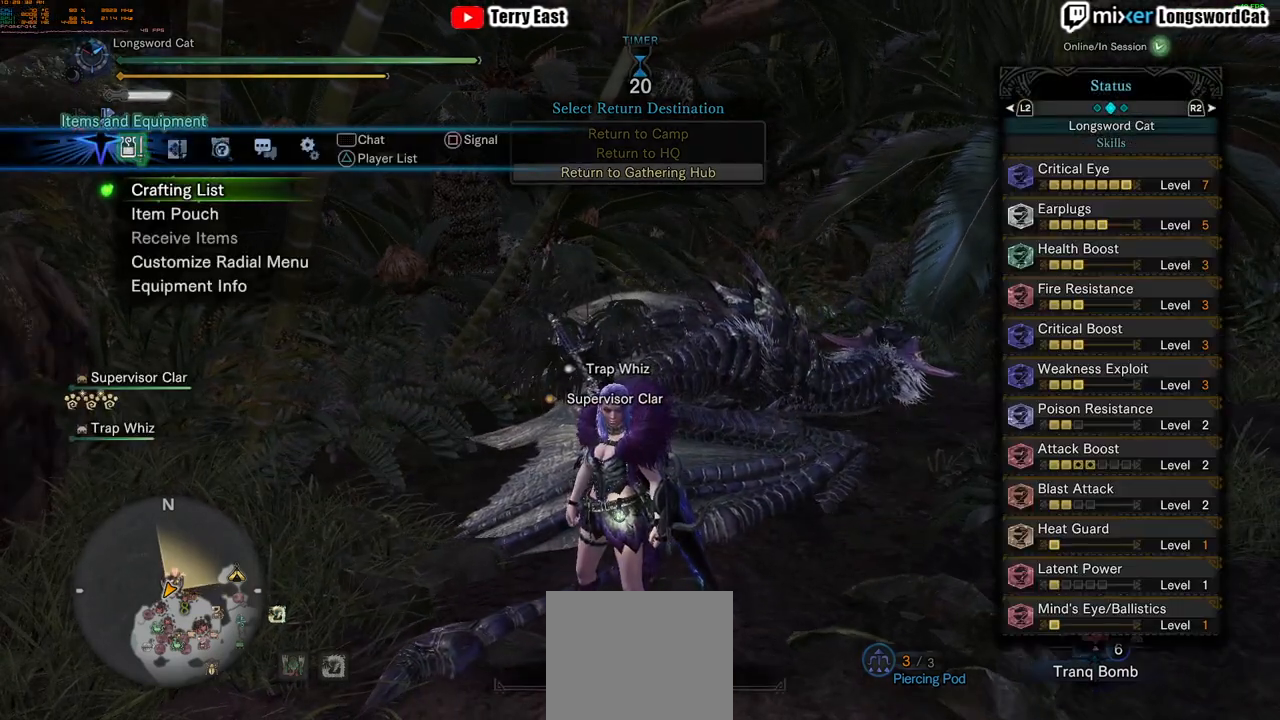
{"buttons": [], "left_stick": "center", "right_stick": "center", "events": []}
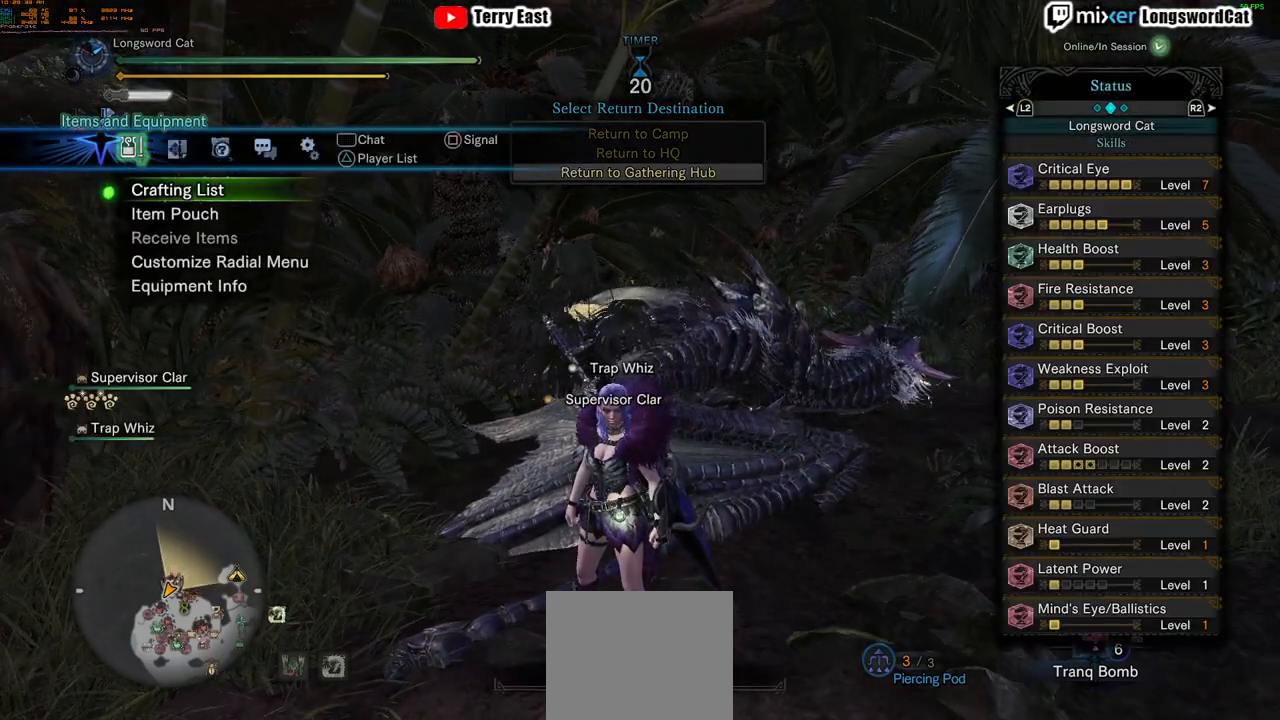
{"buttons": ["DPAD_UP"], "left_stick": "center", "right_stick": "center", "events": [[467, "DPAD_UP", "down"]]}
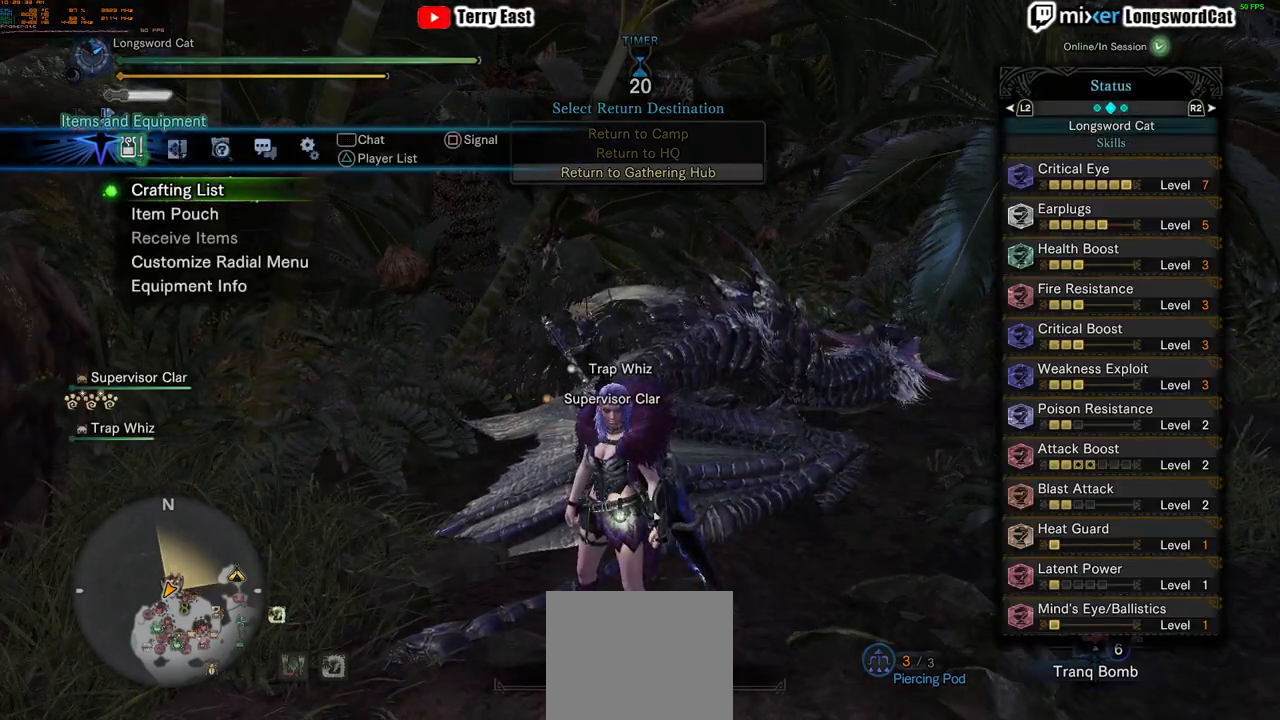
{"buttons": [], "left_stick": "center", "right_stick": "center", "events": [[33, "DPAD_UP", "up"], [100, "CROSS", "down"], [217, "CROSS", "up"]]}
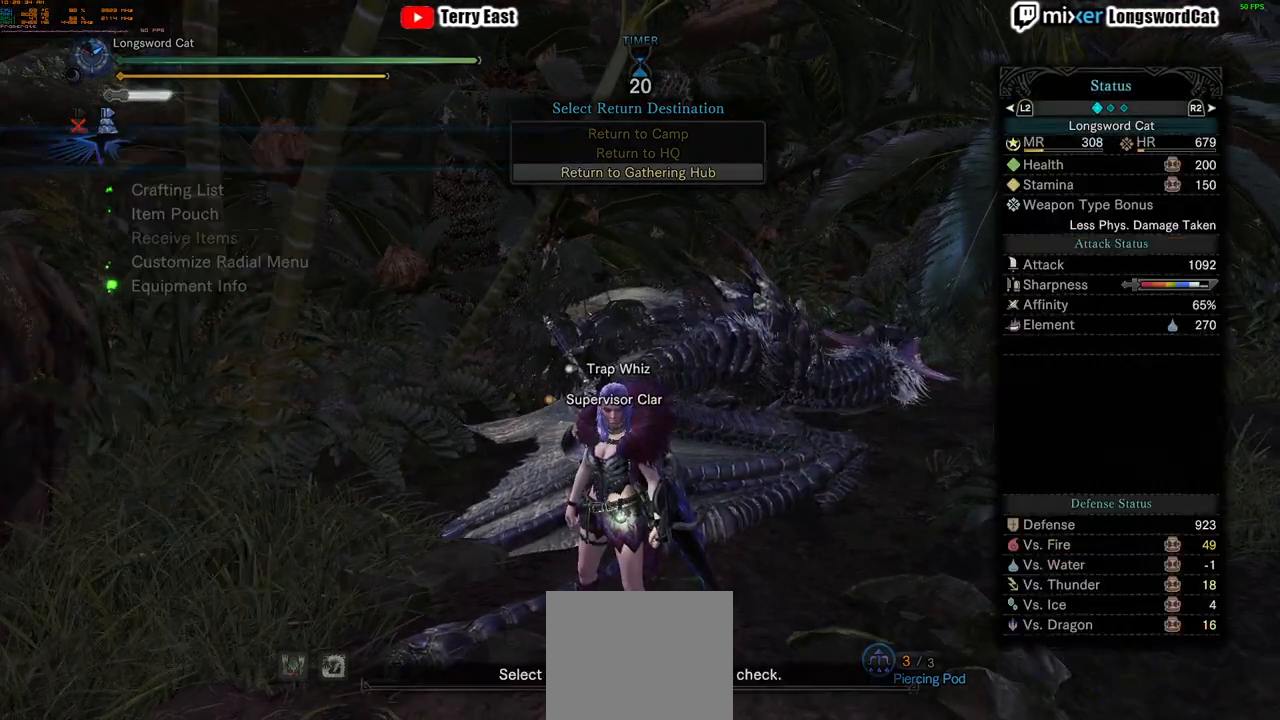
{"buttons": [], "left_stick": "center", "right_stick": "center", "events": []}
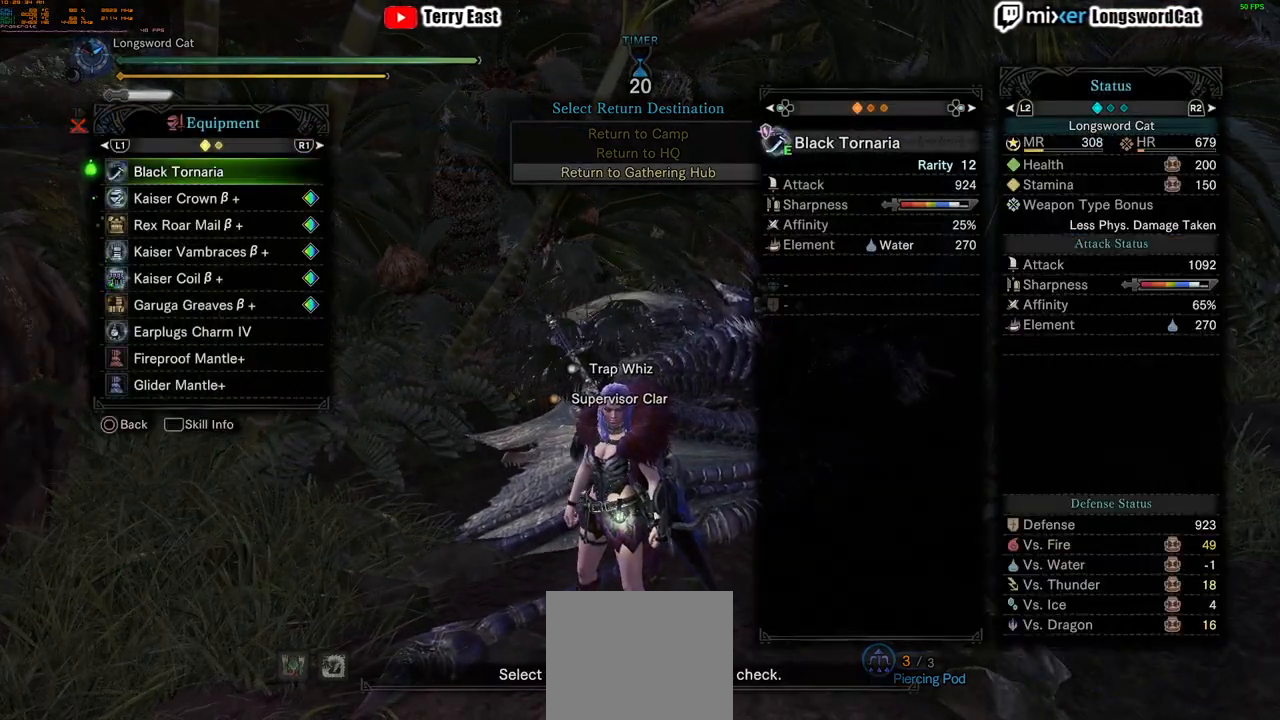
{"buttons": [], "left_stick": "center", "right_stick": "center", "events": []}
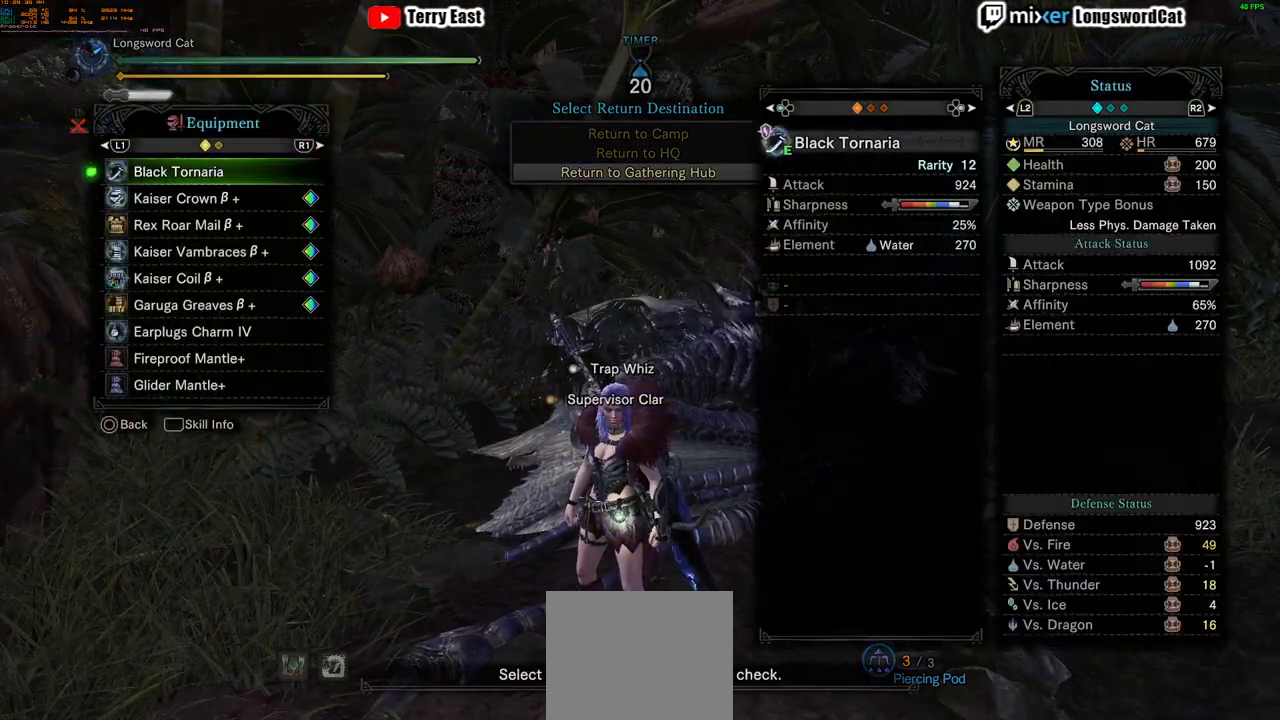
{"buttons": [], "left_stick": "center", "right_stick": "center", "events": []}
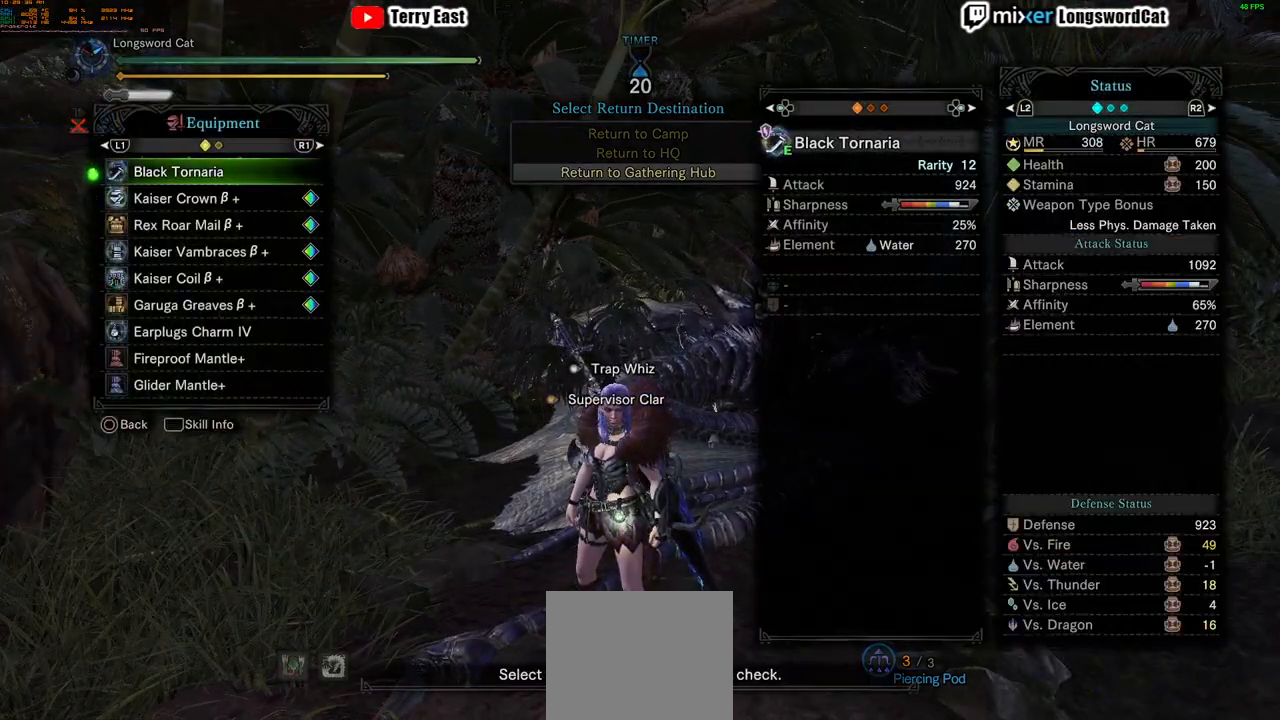
{"buttons": [], "left_stick": "center", "right_stick": "center", "events": []}
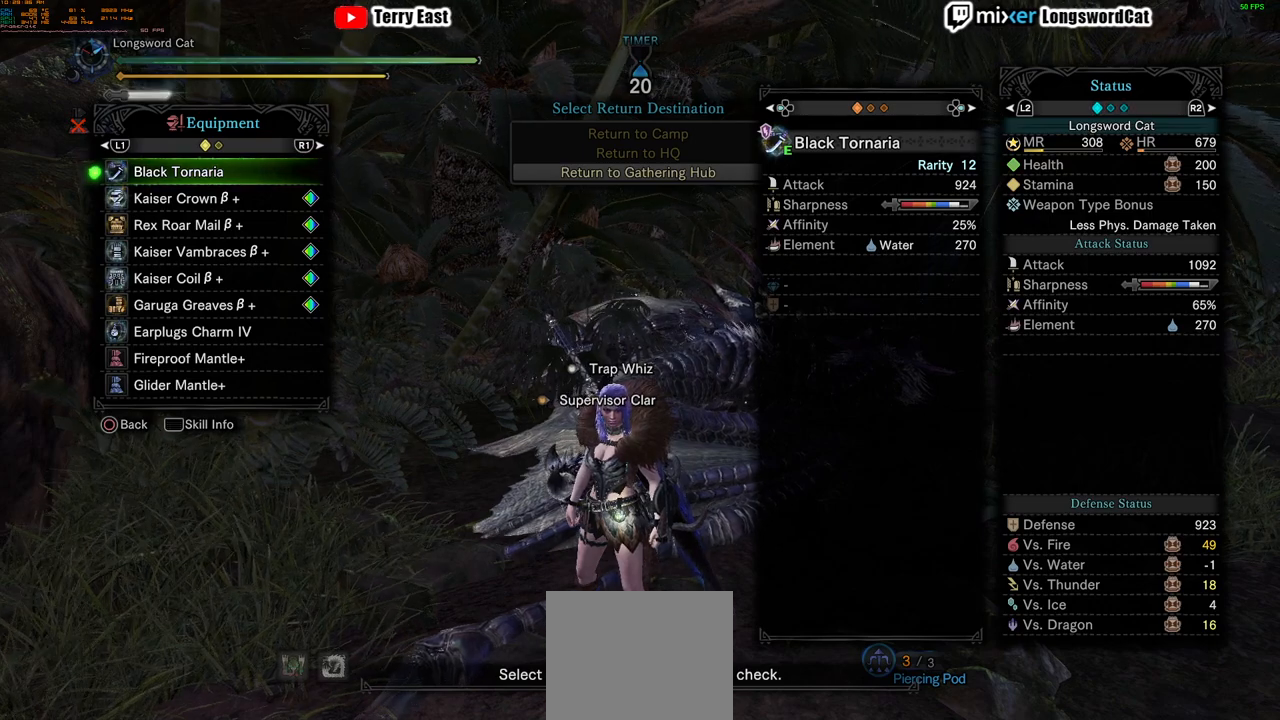
{"buttons": [], "left_stick": "center", "right_stick": "center", "events": []}
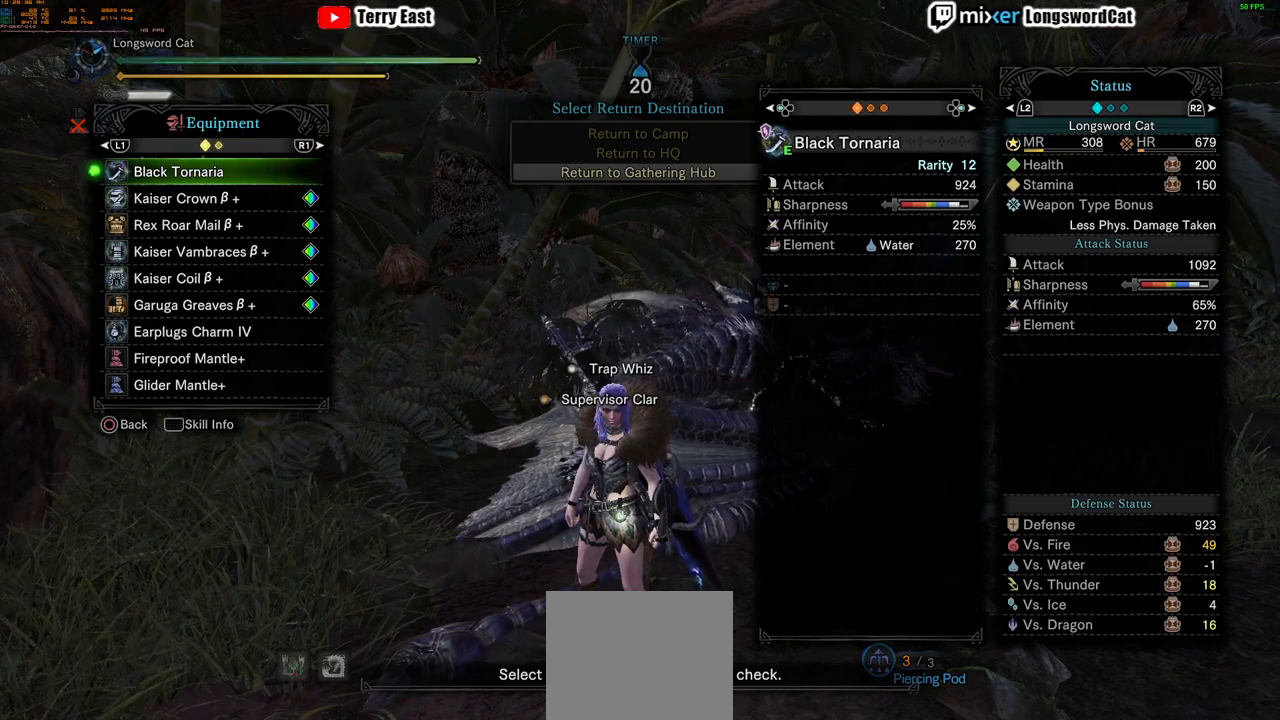
{"buttons": [], "left_stick": "center", "right_stick": "center", "events": []}
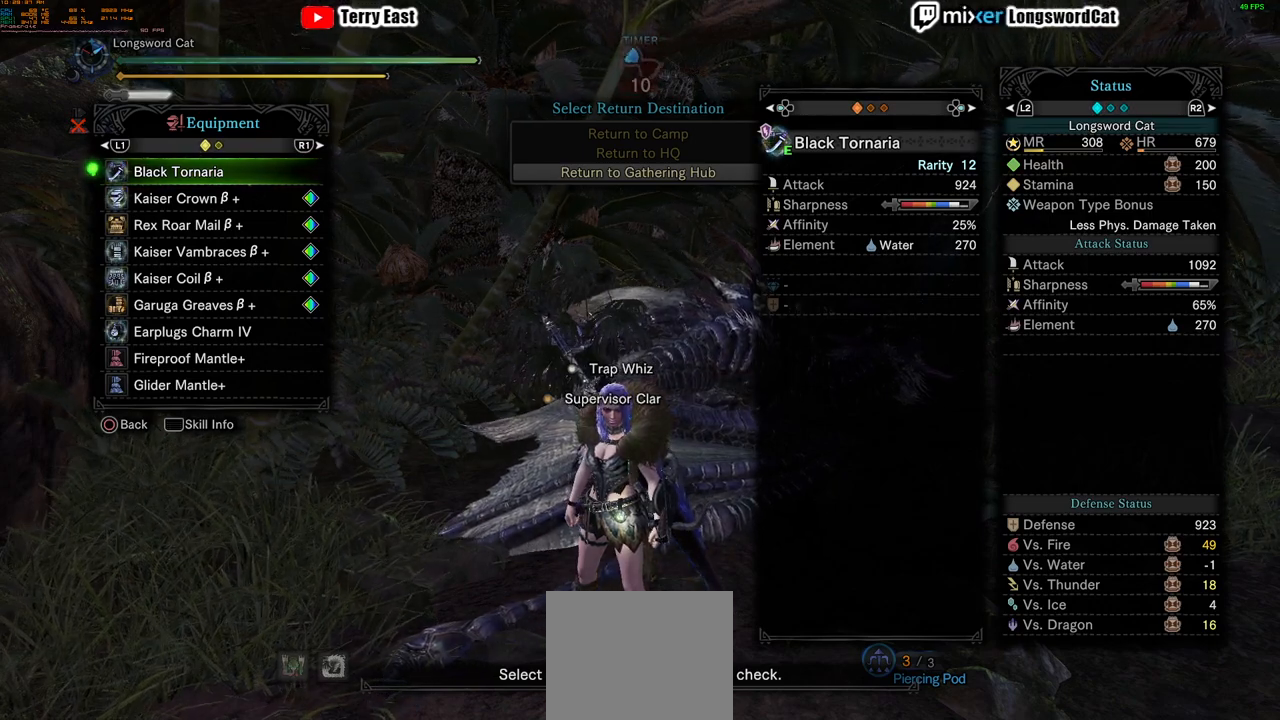
{"buttons": [], "left_stick": "center", "right_stick": "center", "events": []}
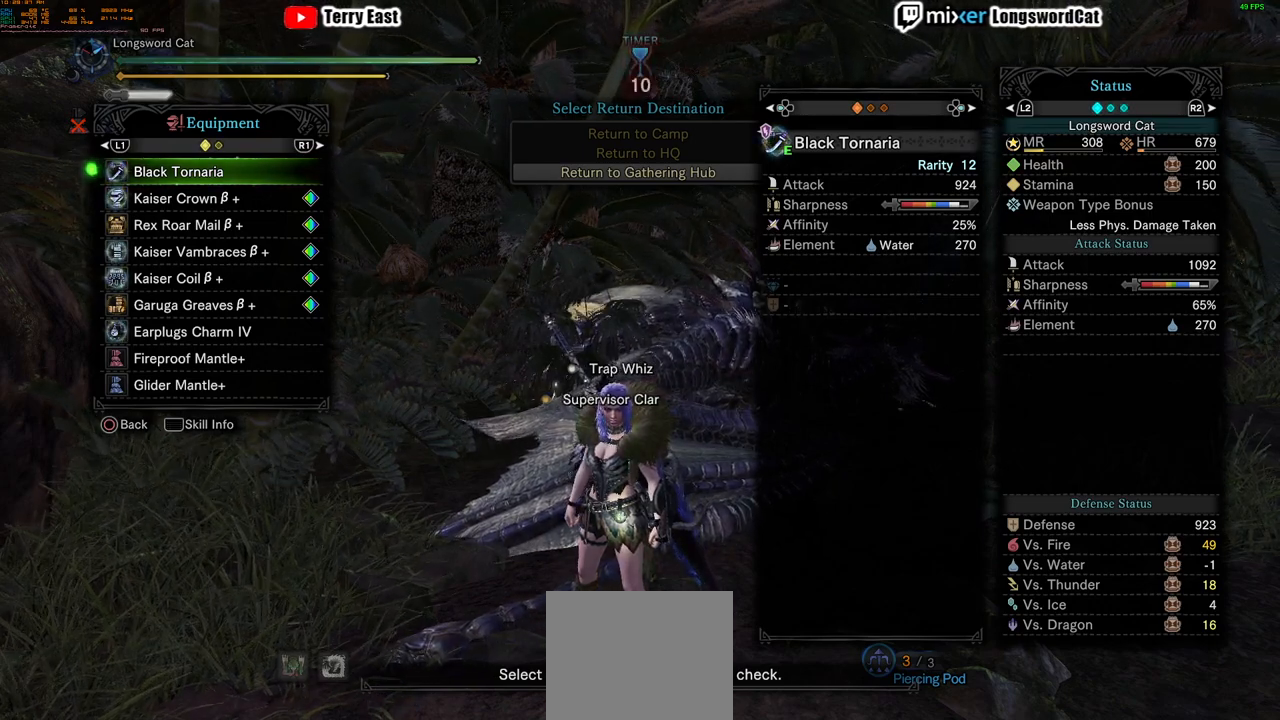
{"buttons": [], "left_stick": "center", "right_stick": "center", "events": []}
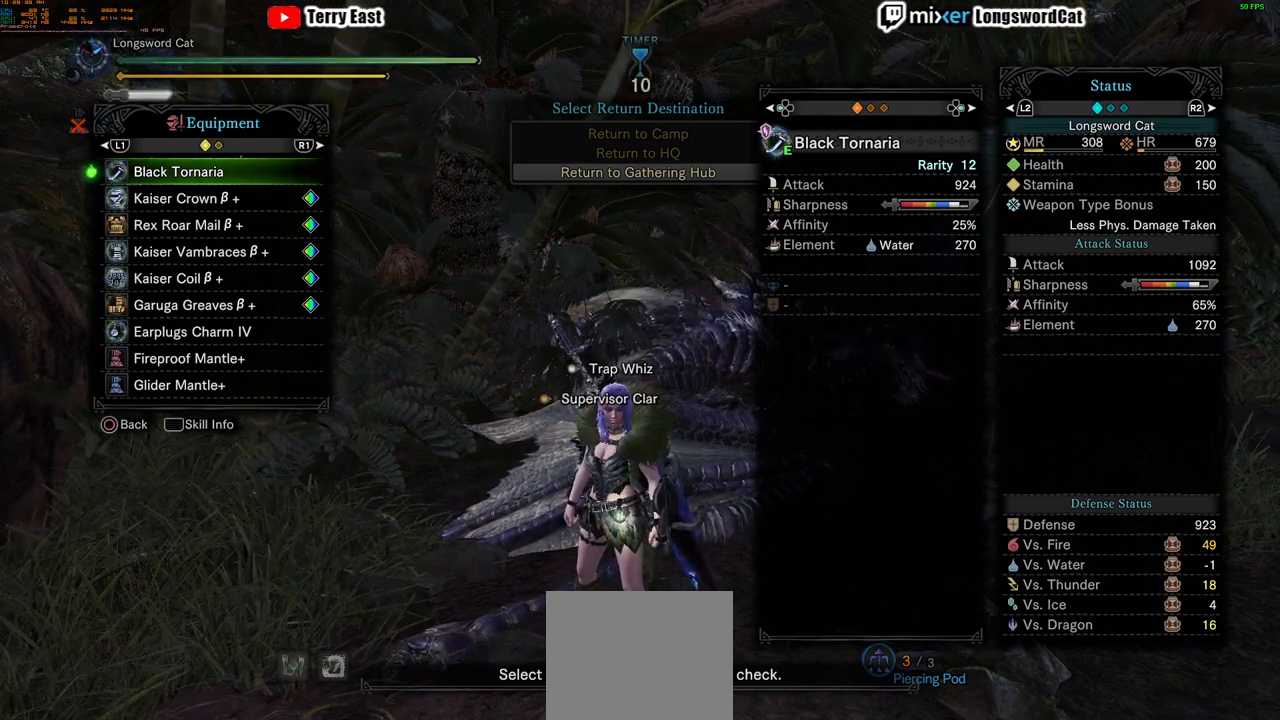
{"buttons": [], "left_stick": "center", "right_stick": "center", "events": [[83, "R1", "down"], [216, "R1", "up"]]}
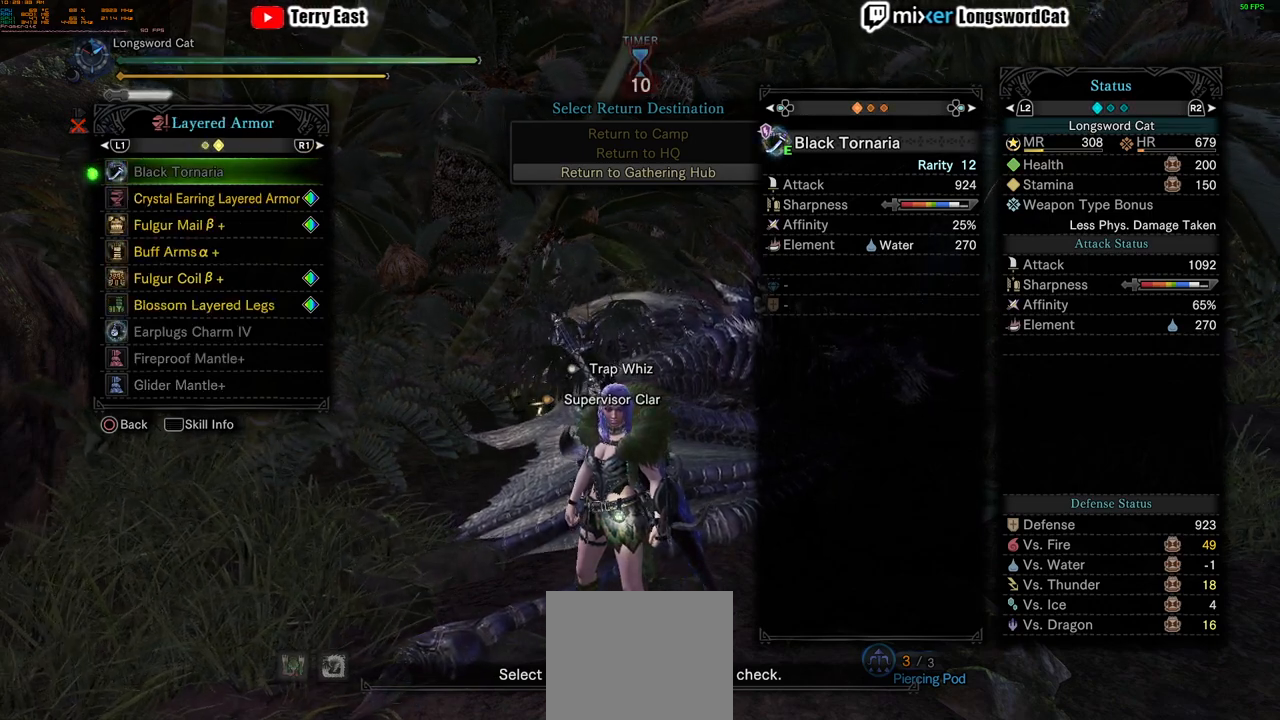
{"buttons": [], "left_stick": "center", "right_stick": "center", "events": [[300, "R1", "down"], [400, "R1", "up"]]}
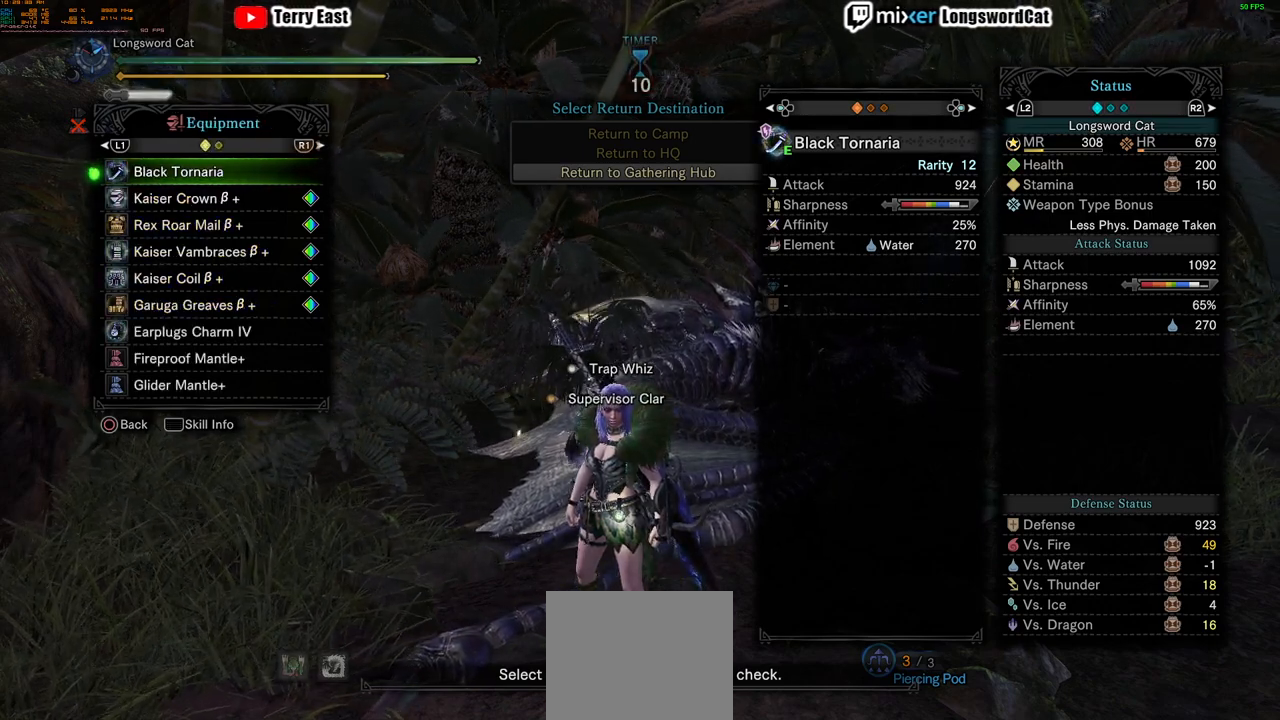
{"buttons": [], "left_stick": "center", "right_stick": "center", "events": []}